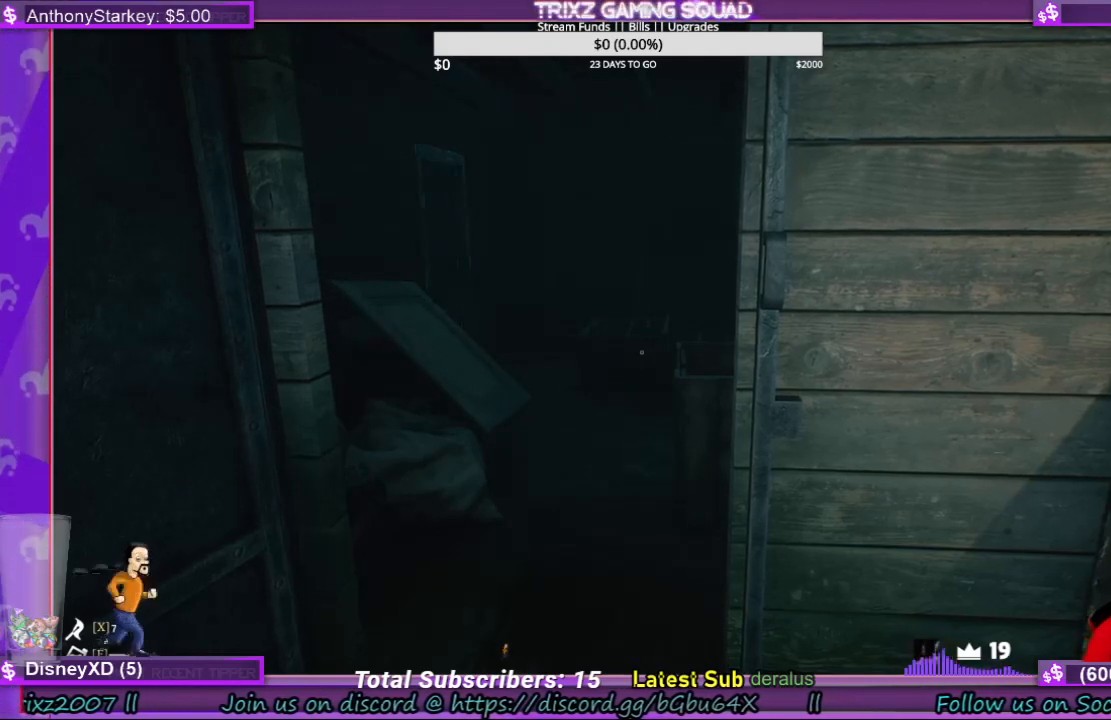
Gameplay with keyboard and mouse; each line is a JSON object with the keys and mouse buttons held at the frame after it. "events" lists presses ("down") and releases ("up") of "a", "ctrl", "d", "e", "f", "q", "r", "s", "shift", "space", "tab", "w", "mouse_left", "mouse_wheel", "mouse_right", "mouse_mb4" and "mouse_mb5" between this image and that frame as [ms after this image, input, new state], when the widget could be followed in between. "mouse_left", "mouse_wheel", "mouse_right", "mouse_mb4", "mouse_mb5" = the "left", "wheel", "right", "mb4", "mb5" buttons of the "mouse" list. No other keys are recorded. "wheel" means that the mouse wheel is clicked or scrolled. Mouse movement is not recorded.
{"keys": ["w"], "mouse": [], "events": [[333, "w", "down"]]}
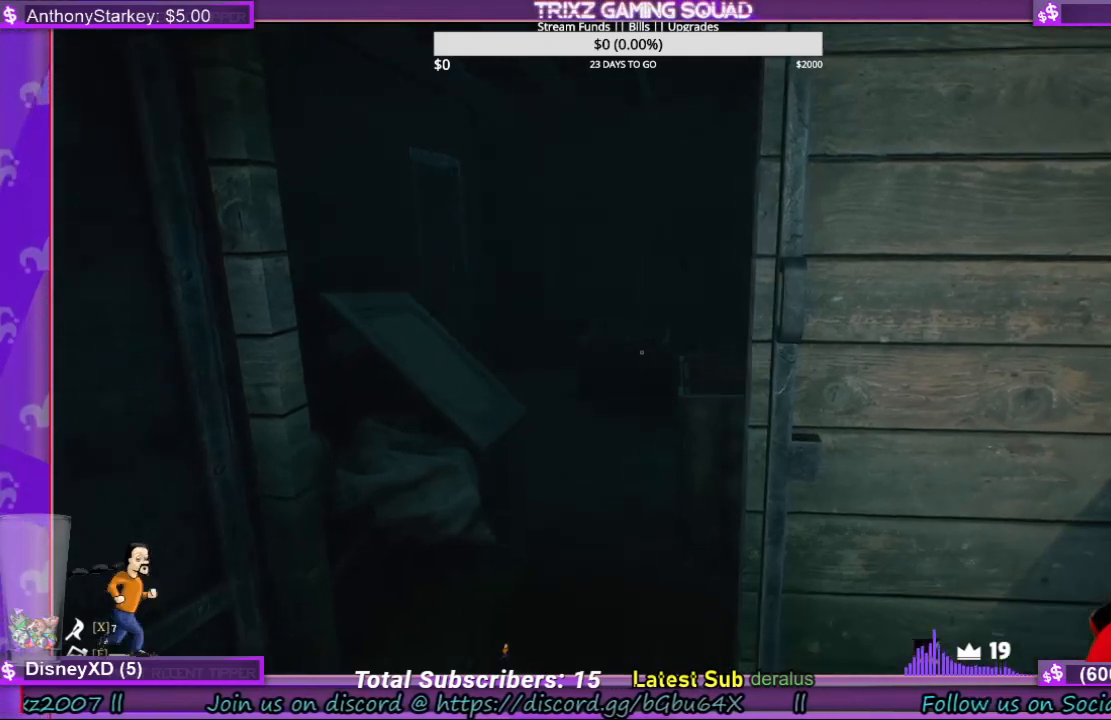
{"keys": ["a", "w"], "mouse": [], "events": [[133, "w", "up"], [333, "a", "down"], [433, "w", "down"]]}
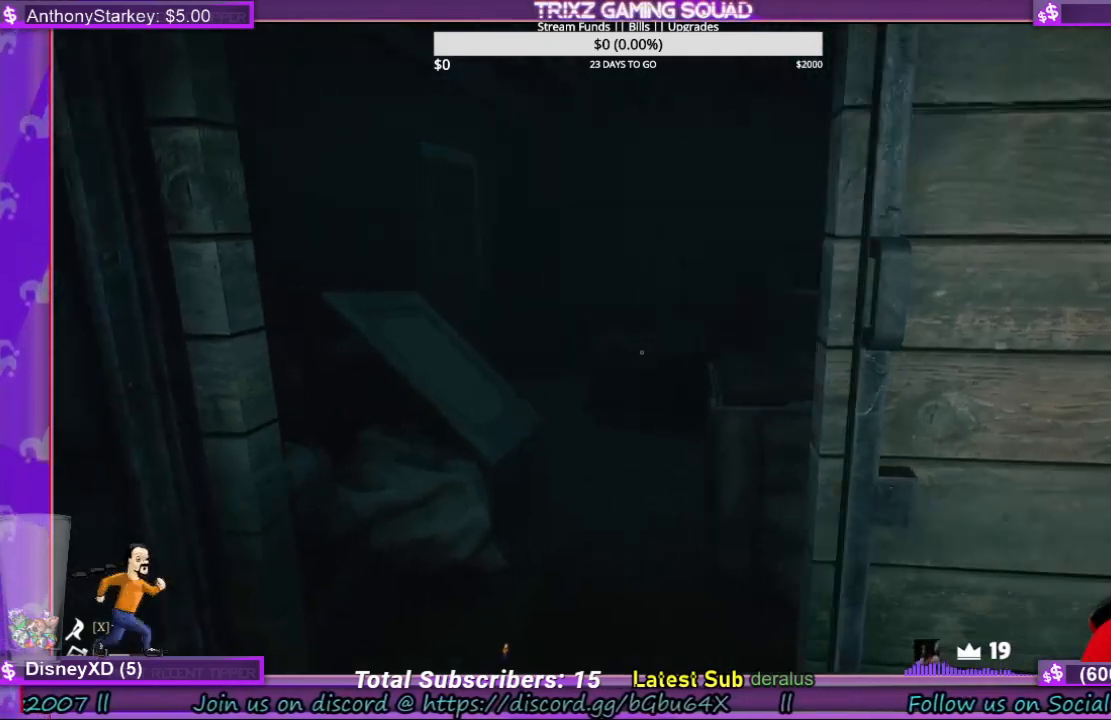
{"keys": [], "mouse": [], "events": [[100, "a", "up"], [500, "w", "up"]]}
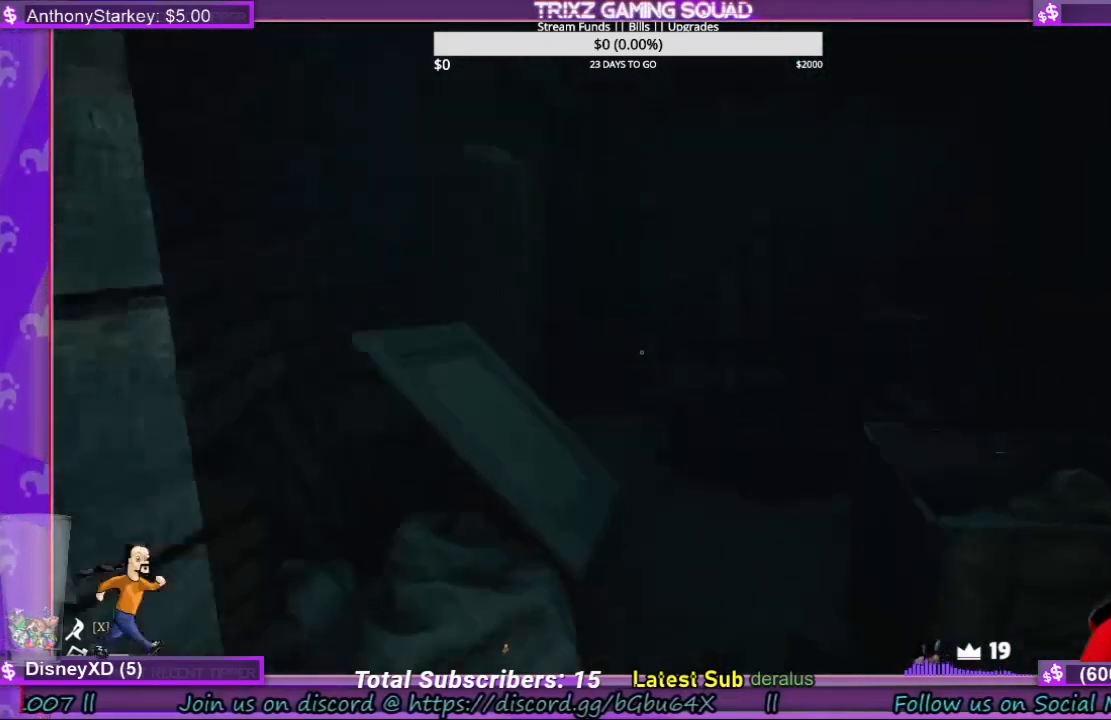
{"keys": ["a", "w"], "mouse": [], "events": [[233, "a", "down"], [366, "w", "down"]]}
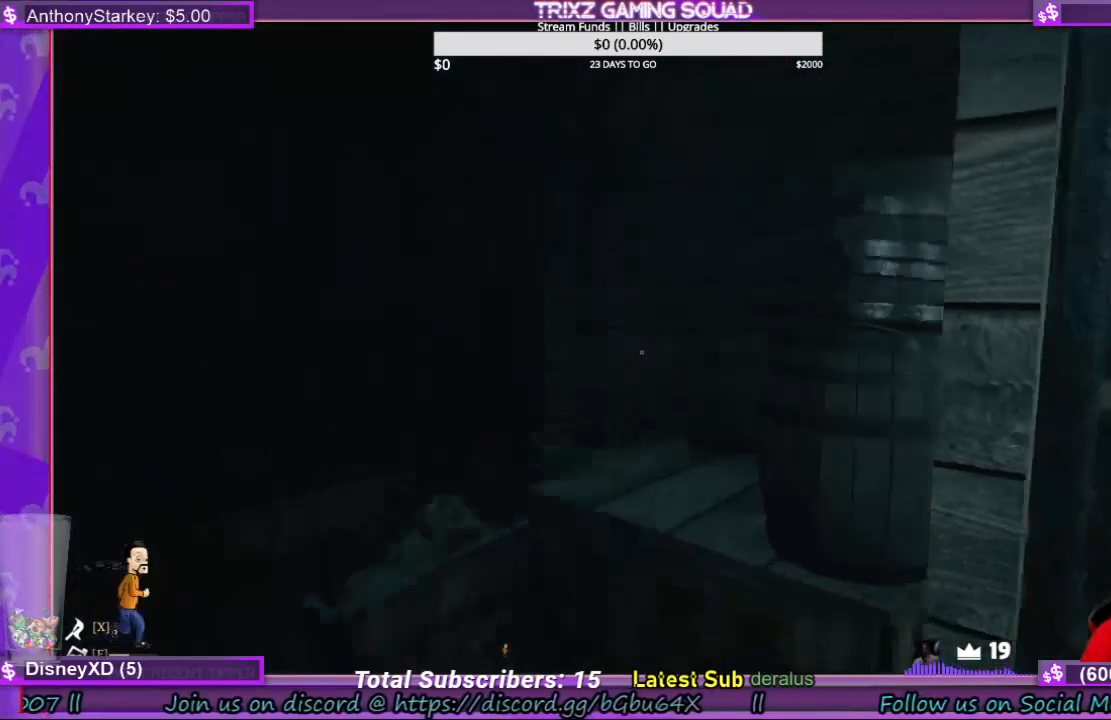
{"keys": [], "mouse": [], "events": [[166, "a", "up"], [166, "w", "up"]]}
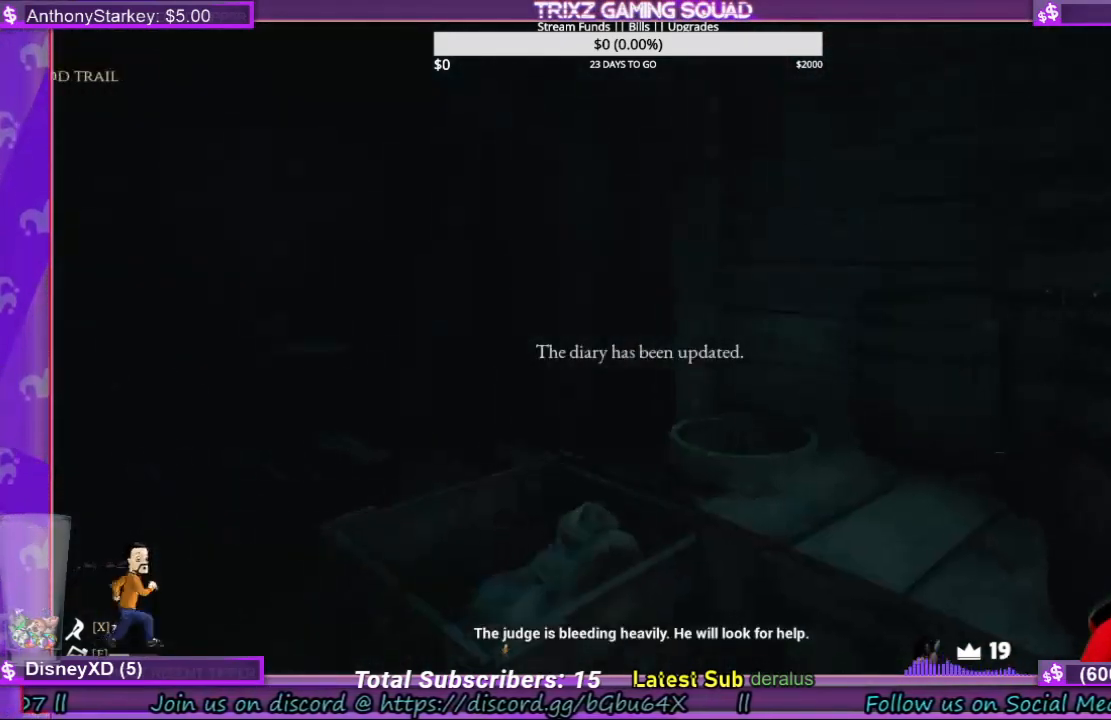
{"keys": [], "mouse": [], "events": []}
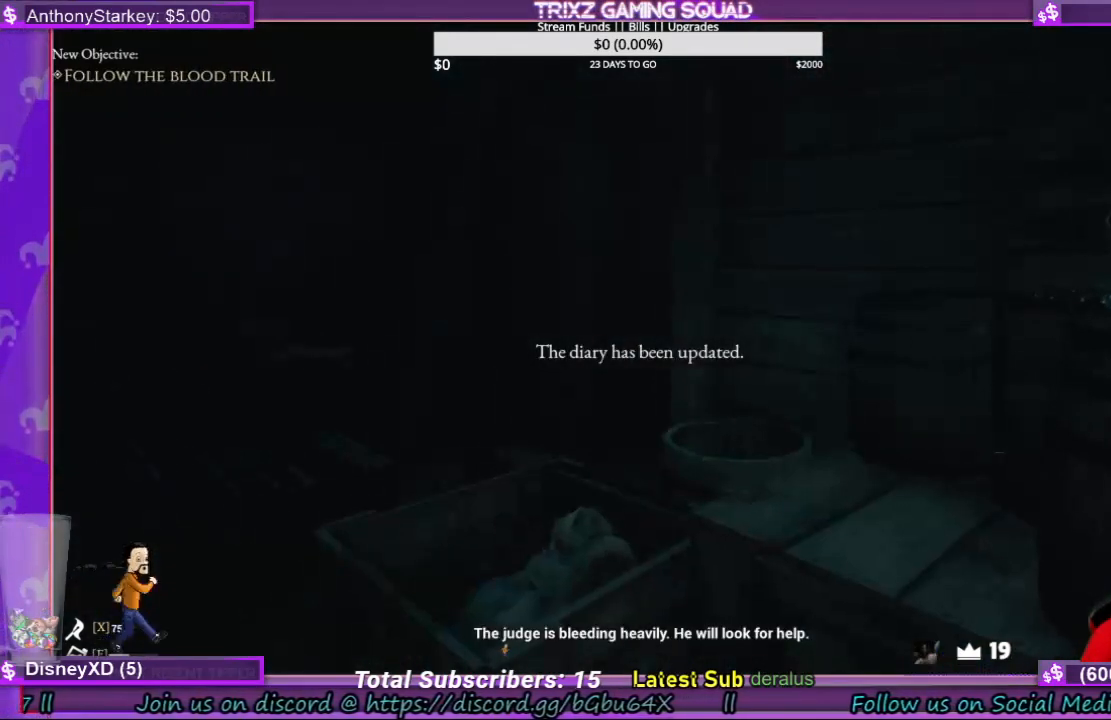
{"keys": ["d"], "mouse": [], "events": [[500, "d", "down"]]}
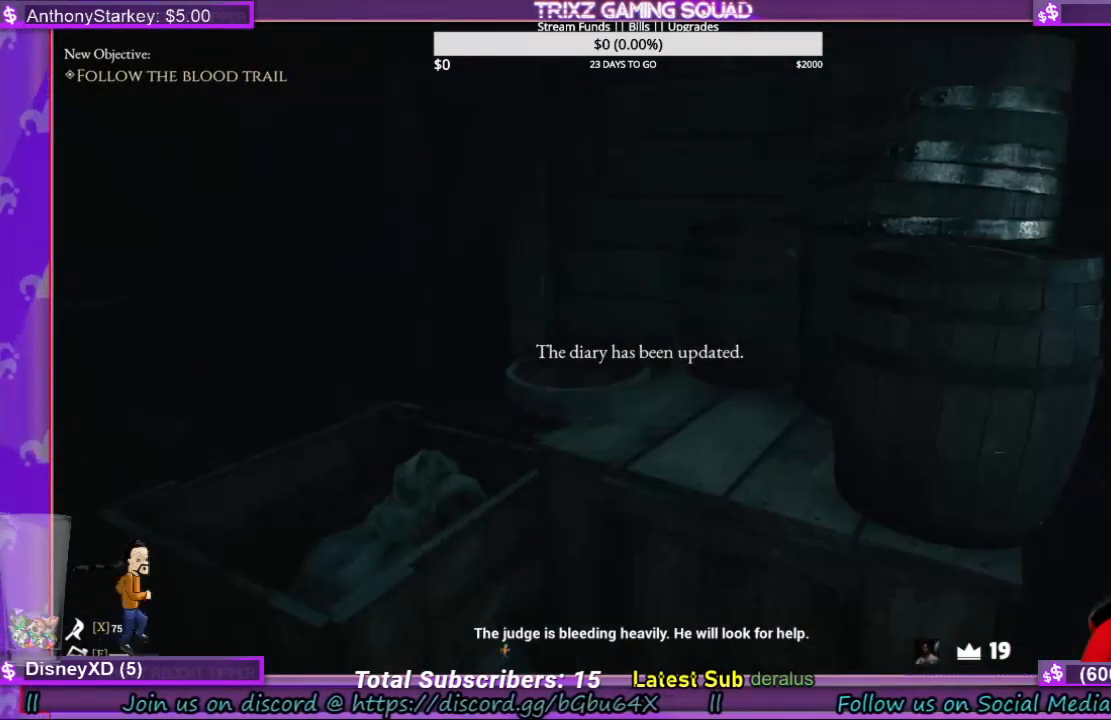
{"keys": [], "mouse": [], "events": [[133, "d", "up"]]}
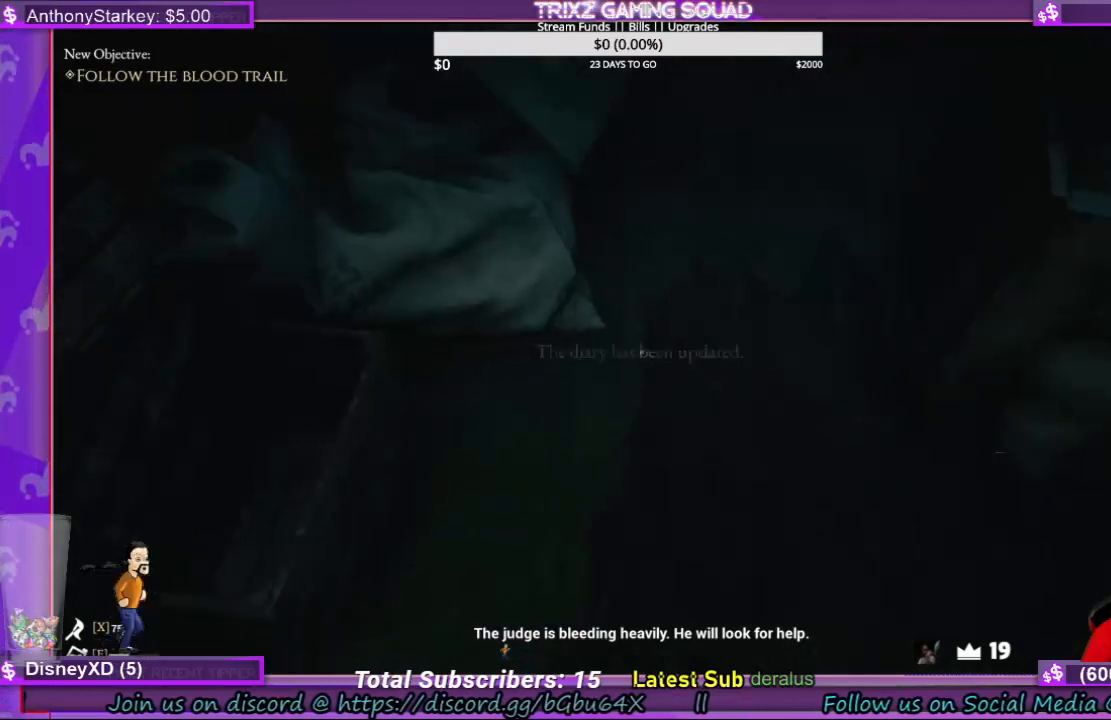
{"keys": [], "mouse": [], "events": []}
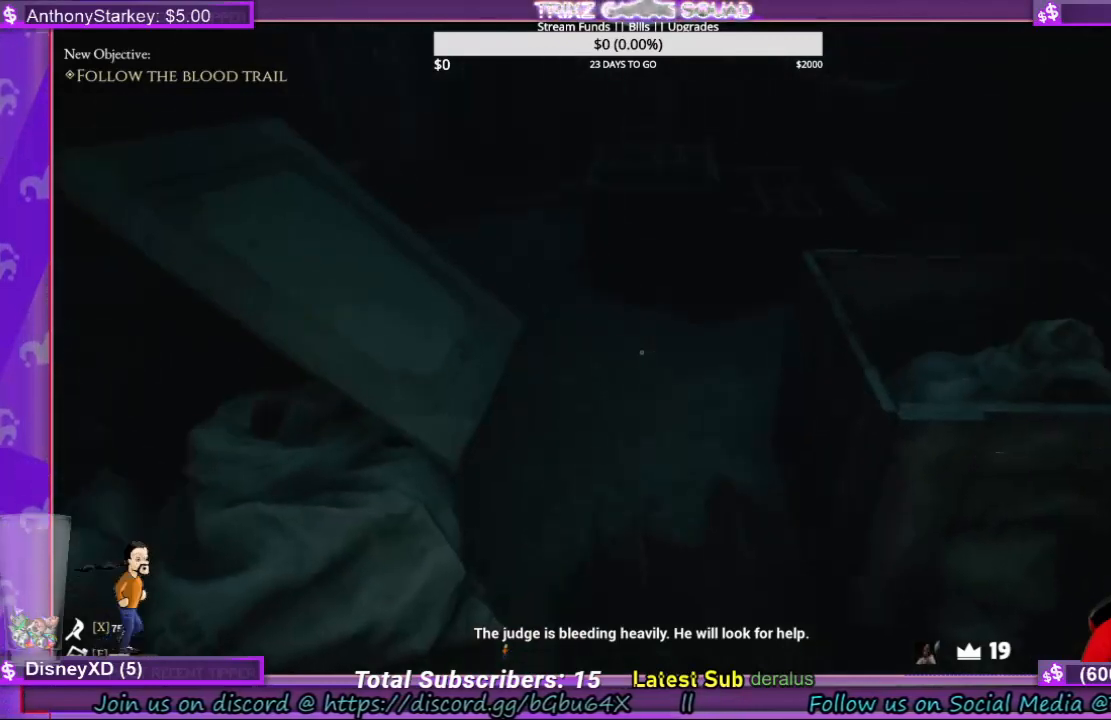
{"keys": [], "mouse": [], "events": [[233, "d", "down"], [233, "s", "down"], [333, "d", "up"], [500, "s", "up"]]}